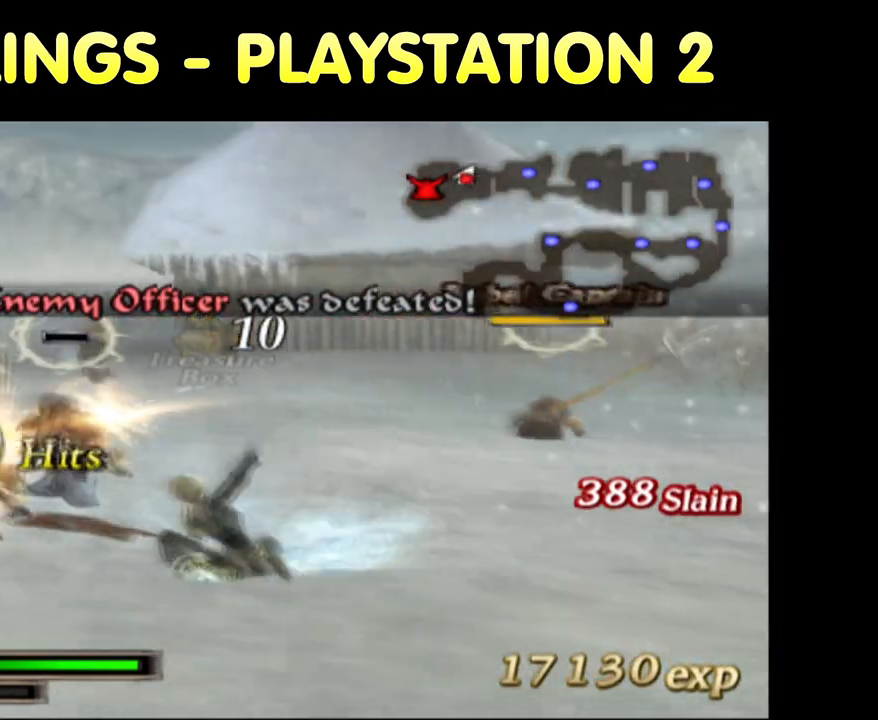
Gameplay with a controller (PlayStation layout); each line is a JSON object with the inputs held at the frame after it. "button_events" lists button changes between this image and that frame as [ms after this image, input, new state], when the widget could be followed in between (sticks are given only as held states). Not read: L3 R3.
{"buttons": ["SQUARE"], "left_stick": "up-left", "right_stick": "center", "button_events": [[33, "SQUARE", "down"], [133, "SQUARE", "up"], [200, "SQUARE", "down"], [317, "SQUARE", "up"], [400, "SQUARE", "down"]]}
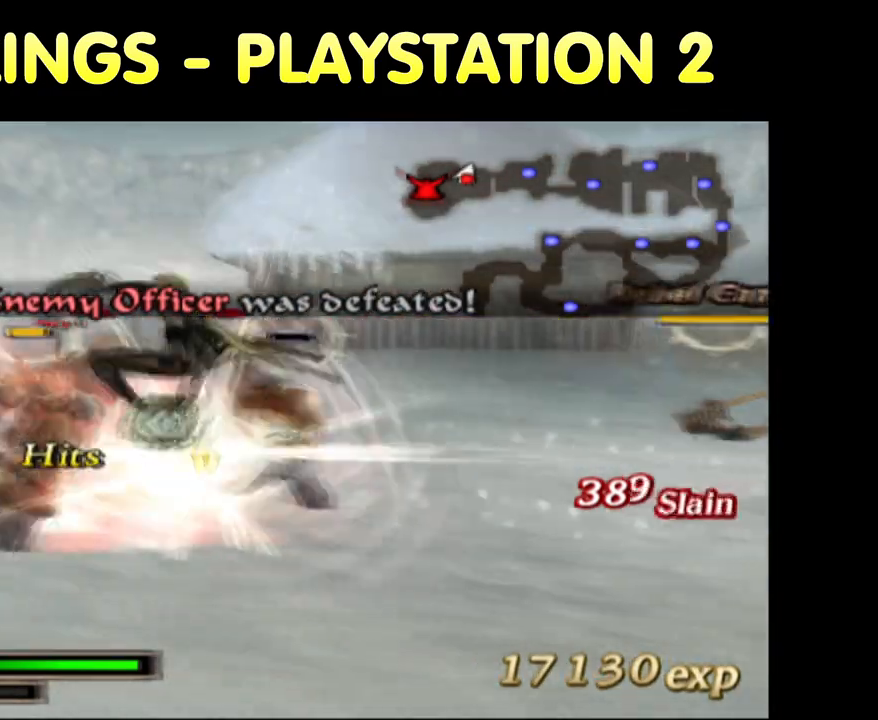
{"buttons": ["SQUARE"], "left_stick": "up-left", "right_stick": "center", "button_events": [[17, "SQUARE", "up"], [100, "SQUARE", "down"], [200, "SQUARE", "up"], [300, "SQUARE", "down"], [417, "SQUARE", "up"], [467, "SQUARE", "down"]]}
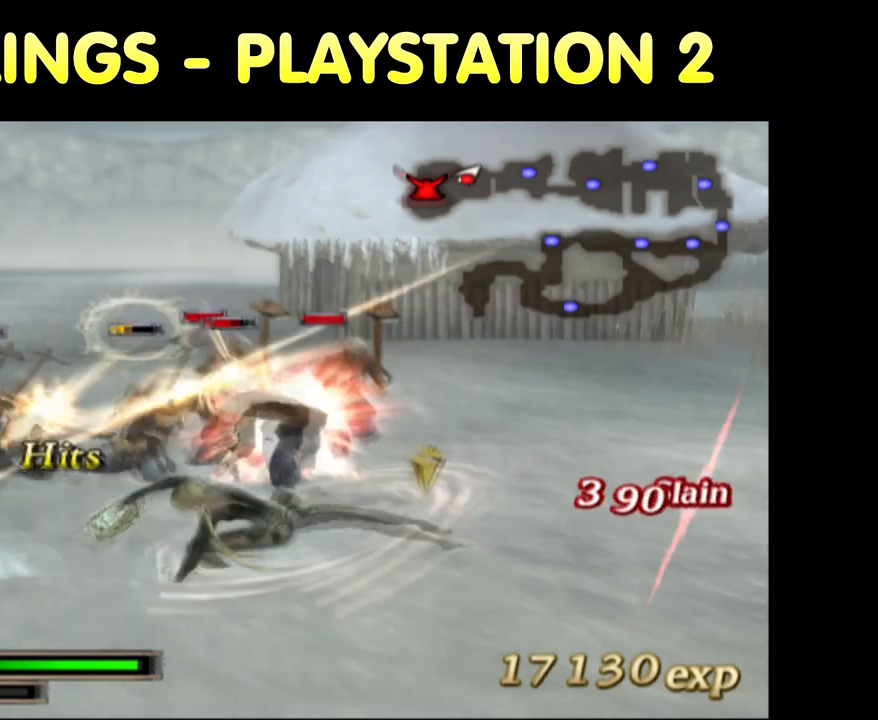
{"buttons": ["SQUARE"], "left_stick": "up-left", "right_stick": "center", "button_events": [[83, "SQUARE", "up"], [150, "SQUARE", "down"], [250, "SQUARE", "up"], [317, "SQUARE", "down"], [433, "SQUARE", "up"], [500, "SQUARE", "down"]]}
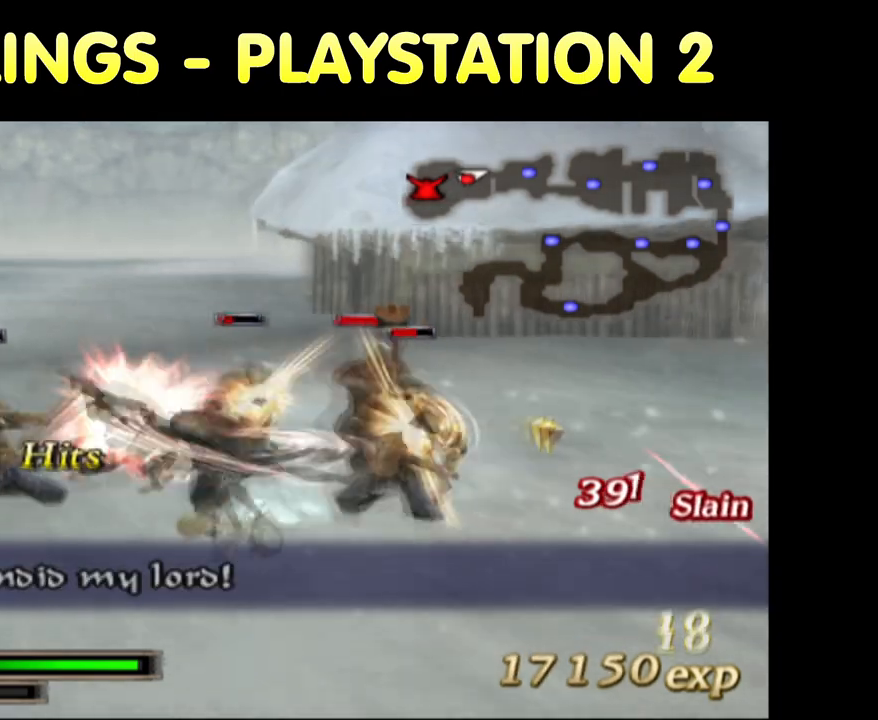
{"buttons": [], "left_stick": "up-left", "right_stick": "center", "button_events": [[100, "SQUARE", "up"], [200, "SQUARE", "down"], [300, "SQUARE", "up"], [367, "SQUARE", "down"], [483, "SQUARE", "up"]]}
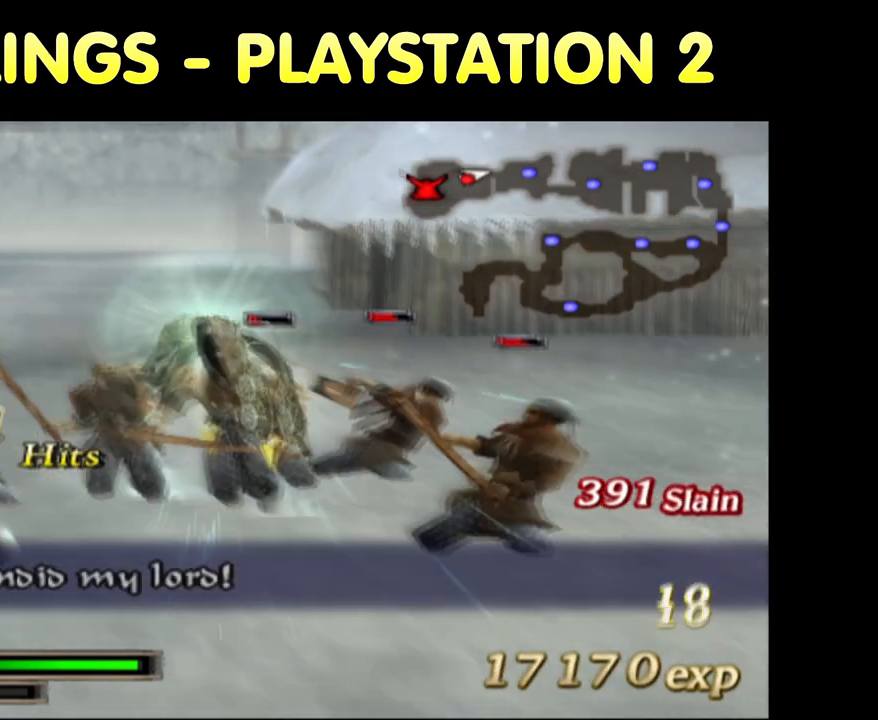
{"buttons": ["SQUARE"], "left_stick": "up", "right_stick": "center", "button_events": [[33, "SQUARE", "down"], [167, "SQUARE", "up"], [233, "SQUARE", "down"], [350, "SQUARE", "up"], [450, "SQUARE", "down"]]}
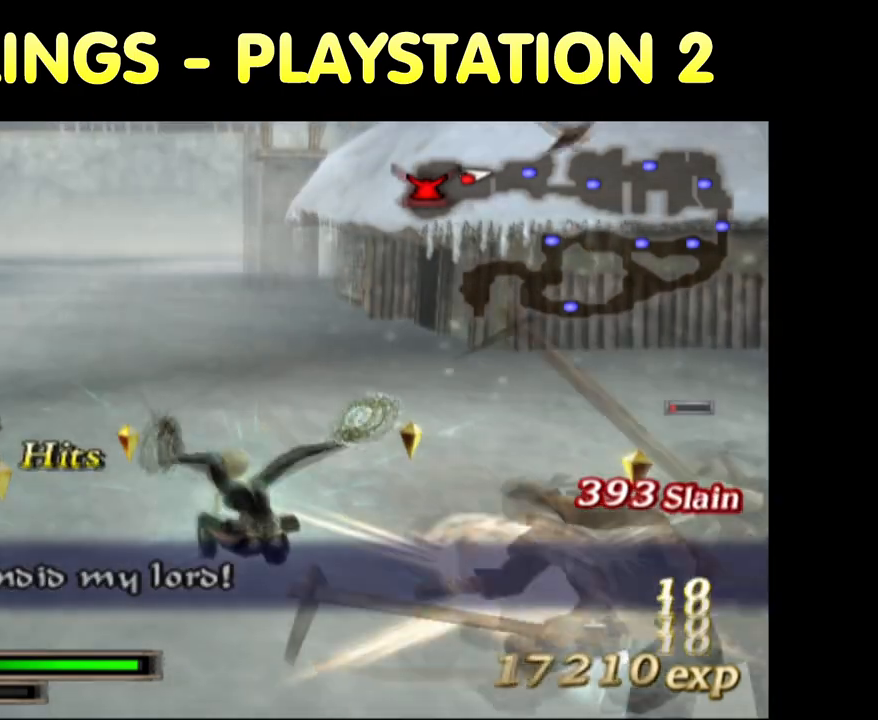
{"buttons": [], "left_stick": "center", "right_stick": "center", "button_events": [[17, "SQUARE", "up"], [133, "SQUARE", "down"], [217, "SQUARE", "up"], [317, "SQUARE", "down"], [433, "SQUARE", "up"]]}
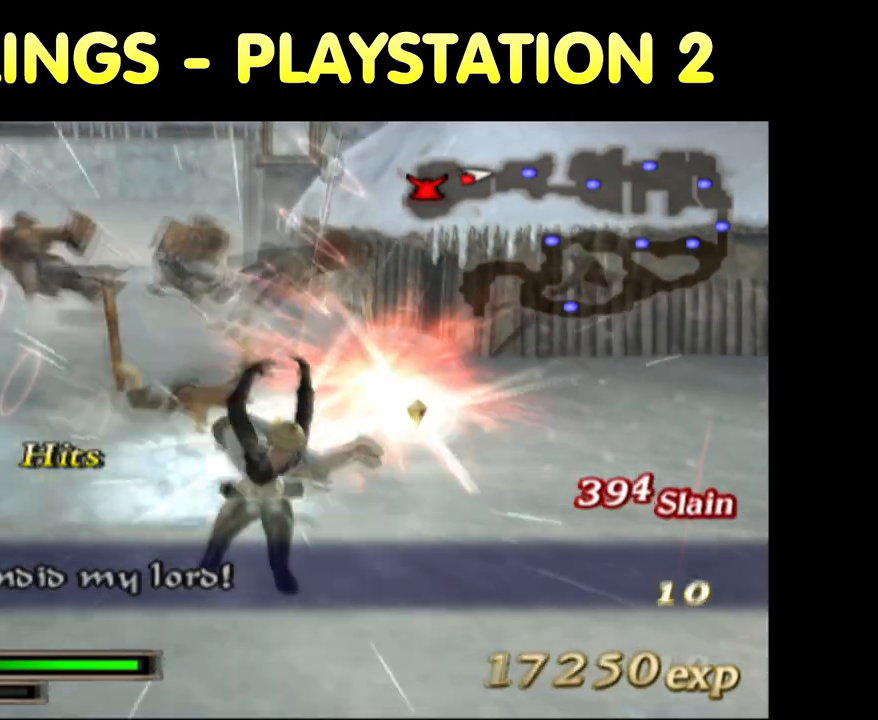
{"buttons": [], "left_stick": "down-right", "right_stick": "center", "button_events": []}
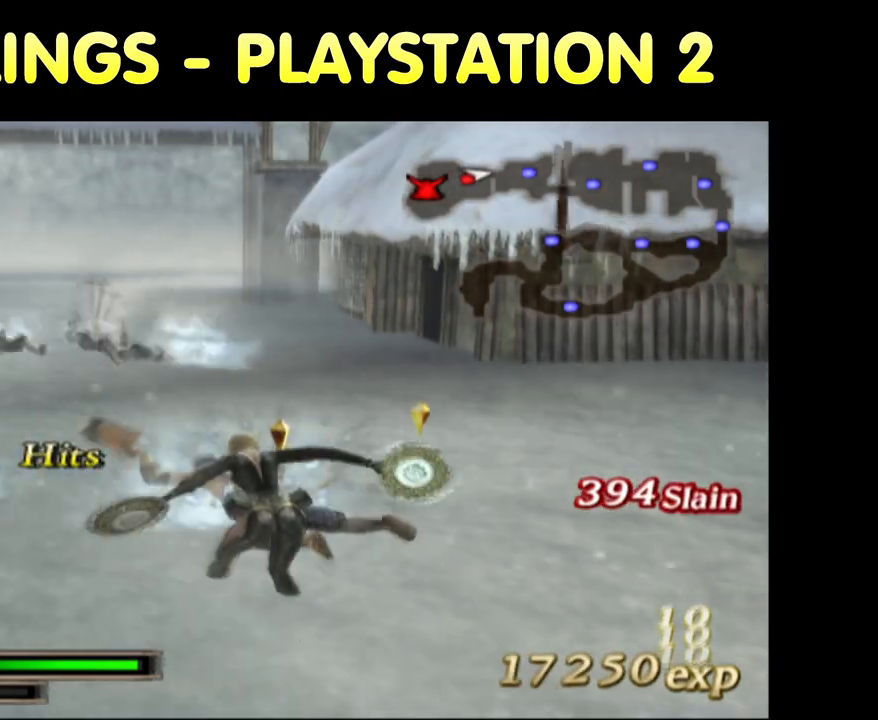
{"buttons": [], "left_stick": "down-right", "right_stick": "center", "button_events": [[367, "TRIANGLE", "down"], [500, "TRIANGLE", "up"]]}
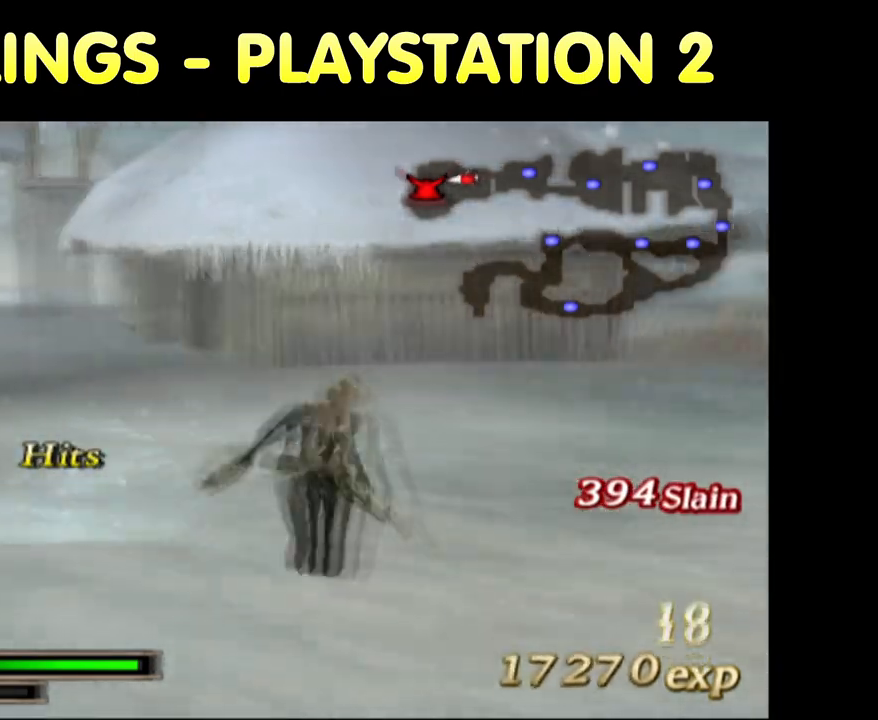
{"buttons": ["TRIANGLE"], "left_stick": "up-left", "right_stick": "center", "button_events": [[50, "R2", "down"], [50, "TRIANGLE", "down"], [150, "TRIANGLE", "up"], [183, "R2", "up"], [250, "TRIANGLE", "down"], [333, "TRIANGLE", "up"], [433, "TRIANGLE", "down"]]}
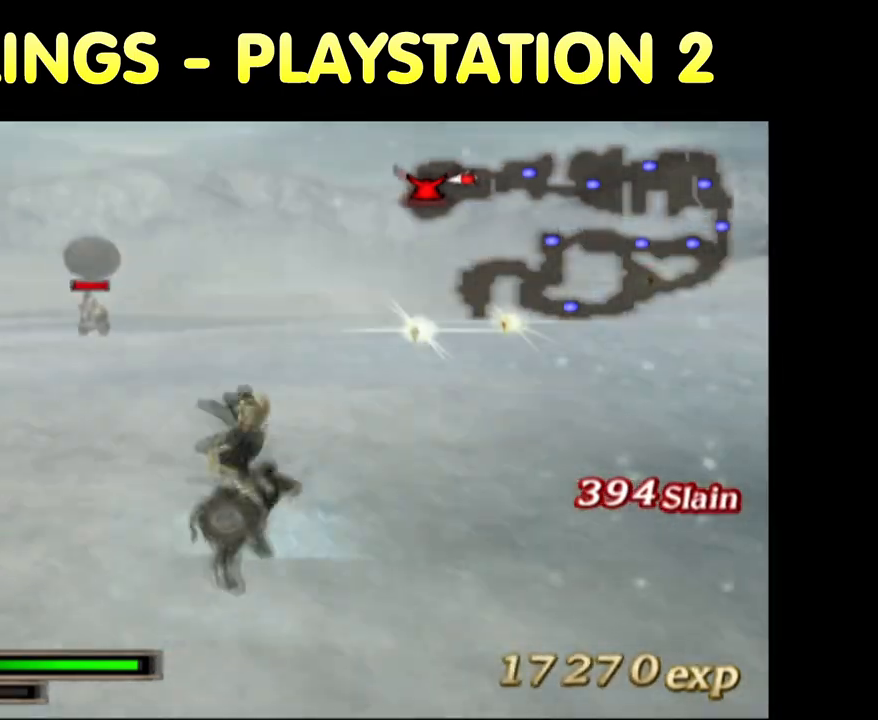
{"buttons": [], "left_stick": "up-left", "right_stick": "center", "button_events": [[67, "TRIANGLE", "up"]]}
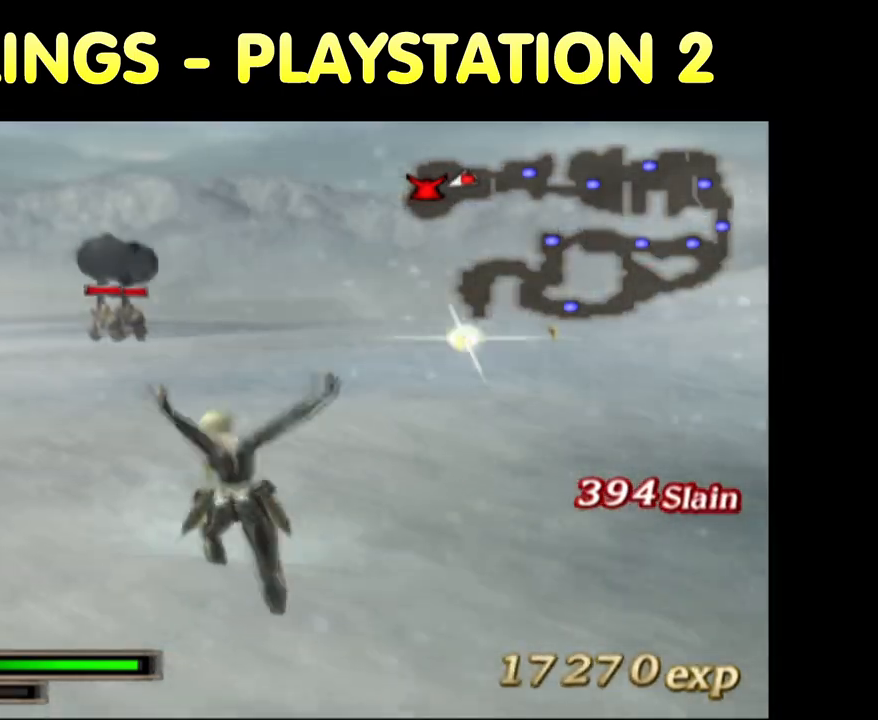
{"buttons": [], "left_stick": "up", "right_stick": "center", "button_events": []}
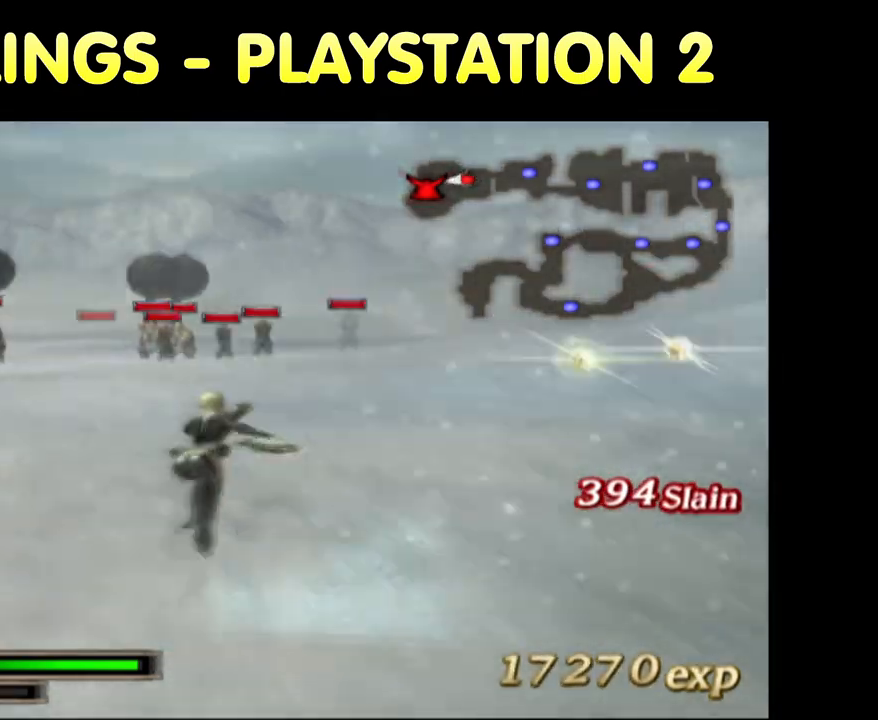
{"buttons": [], "left_stick": "up", "right_stick": "center", "button_events": [[250, "R2", "down"], [383, "R2", "up"]]}
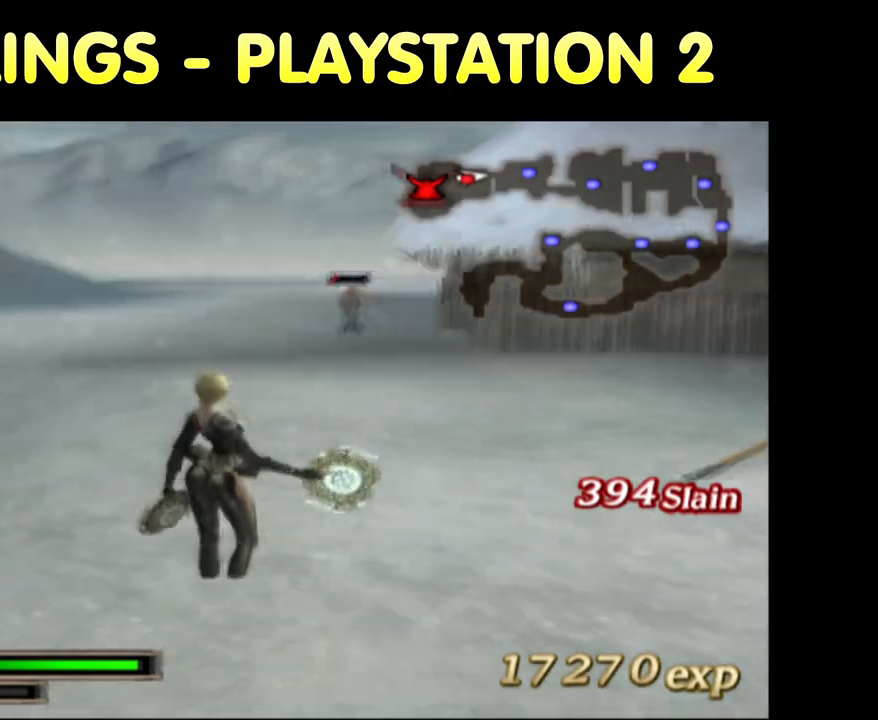
{"buttons": [], "left_stick": "up-right", "right_stick": "center", "button_events": []}
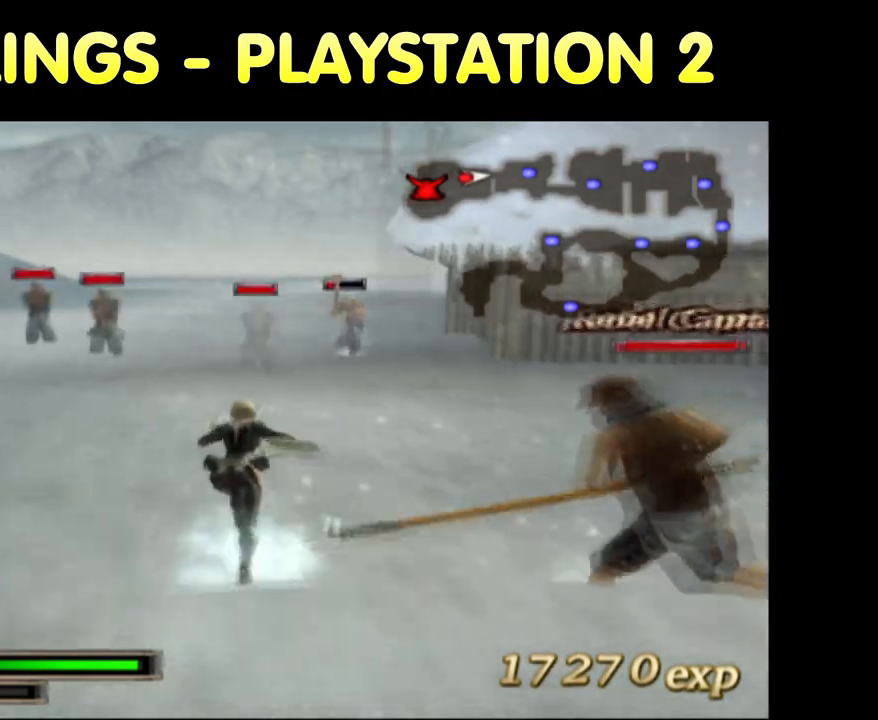
{"buttons": [], "left_stick": "down", "right_stick": "center", "button_events": []}
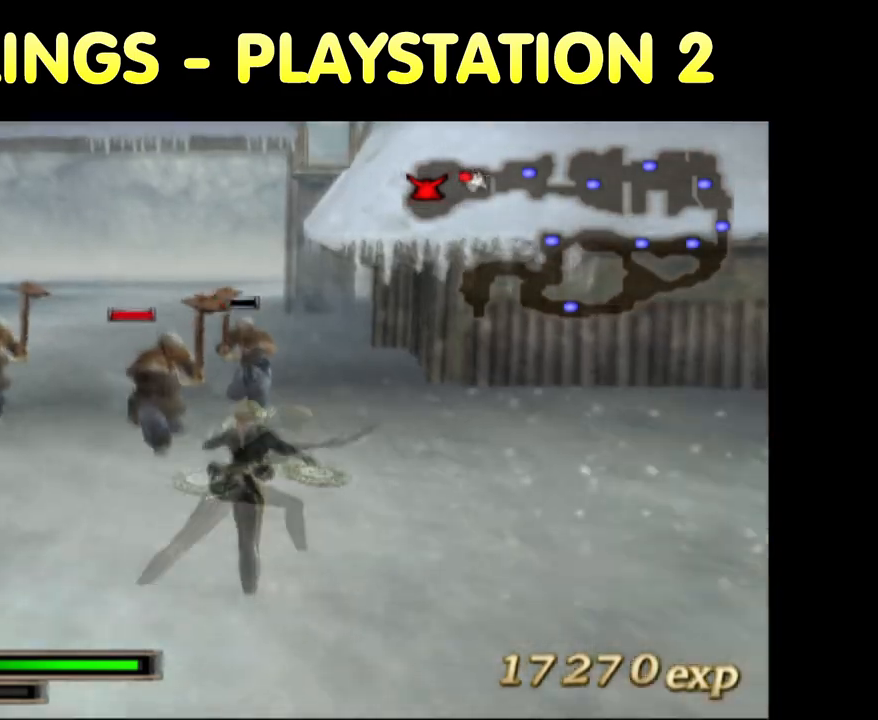
{"buttons": ["TRIANGLE"], "left_stick": "down-right", "right_stick": "center", "button_events": [[100, "TRIANGLE", "down"], [183, "TRIANGLE", "up"], [267, "TRIANGLE", "down"], [350, "TRIANGLE", "up"], [500, "TRIANGLE", "down"]]}
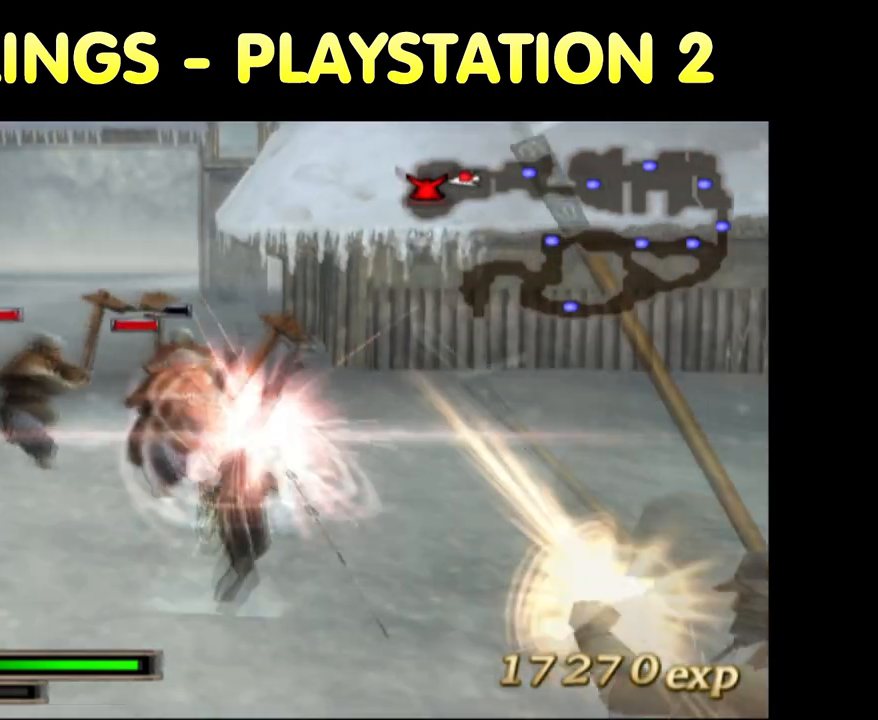
{"buttons": [], "left_stick": "down-right", "right_stick": "center", "button_events": [[50, "TRIANGLE", "up"], [200, "TRIANGLE", "down"], [267, "TRIANGLE", "up"]]}
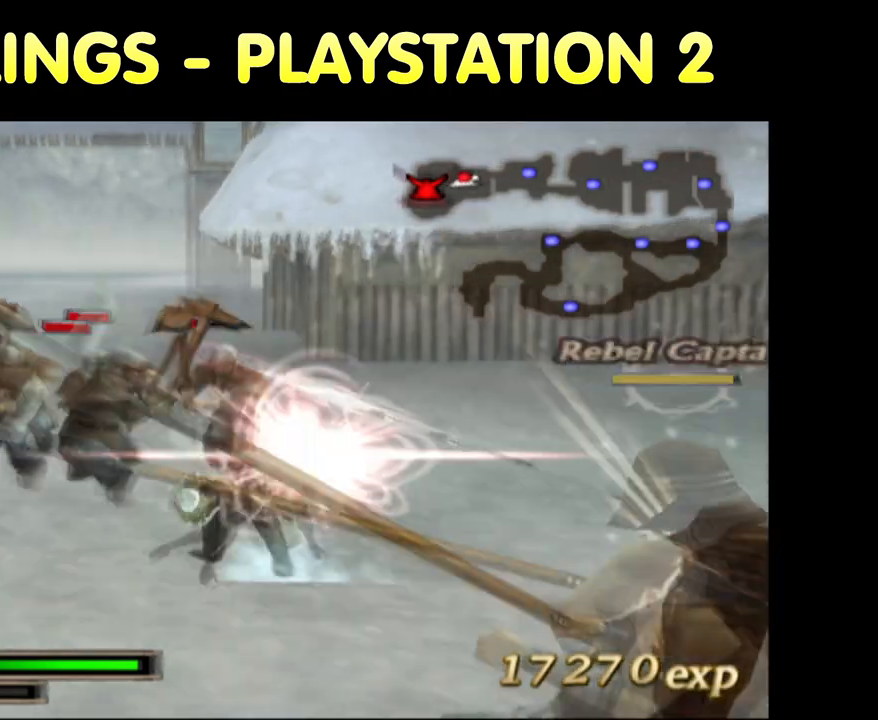
{"buttons": ["SQUARE"], "left_stick": "center", "right_stick": "center", "button_events": [[50, "SQUARE", "down"], [150, "SQUARE", "up"], [250, "SQUARE", "down"], [350, "SQUARE", "up"], [417, "SQUARE", "down"]]}
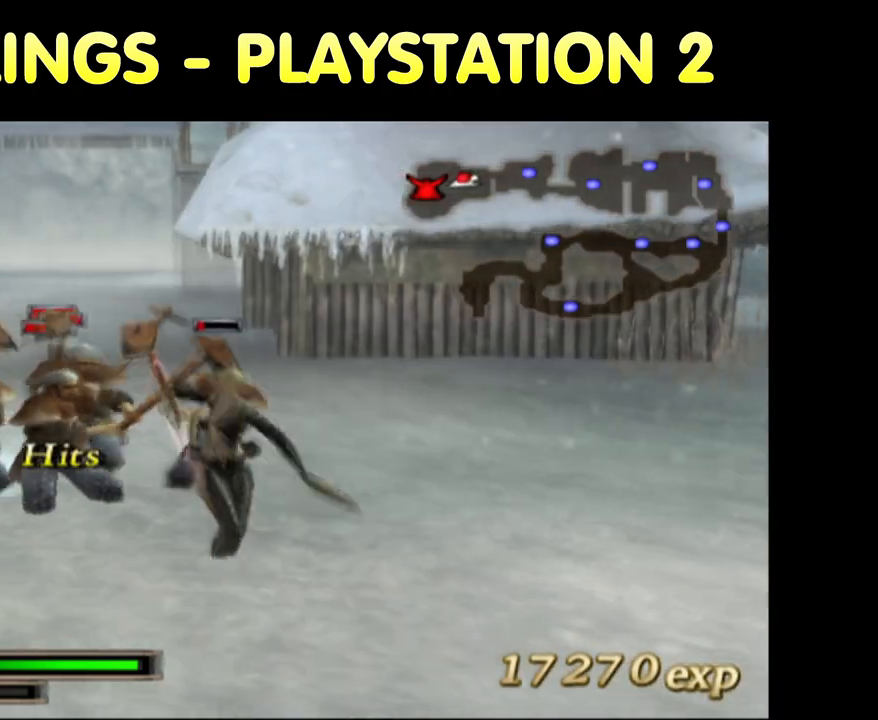
{"buttons": [], "left_stick": "center", "right_stick": "center", "button_events": [[33, "SQUARE", "up"], [100, "SQUARE", "down"], [183, "SQUARE", "up"], [333, "SQUARE", "down"], [450, "SQUARE", "up"]]}
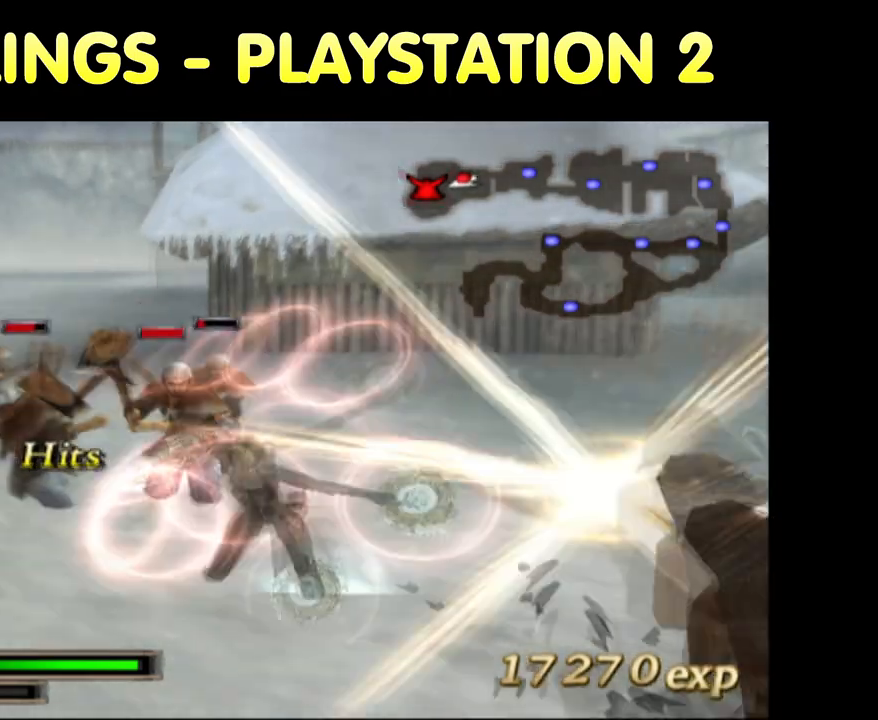
{"buttons": [], "left_stick": "down", "right_stick": "center", "button_events": [[183, "SQUARE", "down"], [333, "SQUARE", "up"], [400, "SQUARE", "down"], [467, "SQUARE", "up"]]}
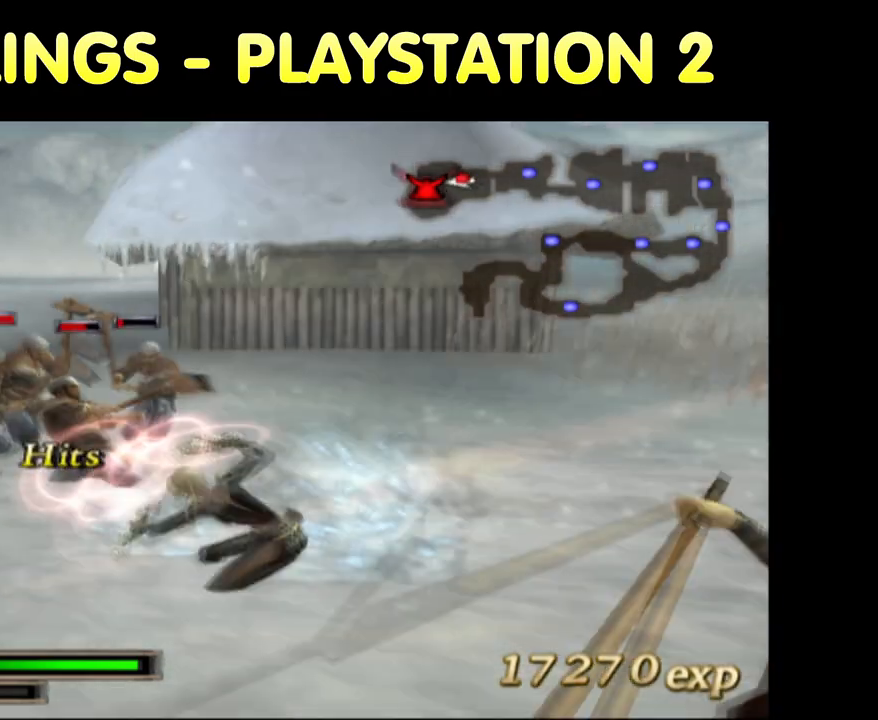
{"buttons": [], "left_stick": "left", "right_stick": "center", "button_events": []}
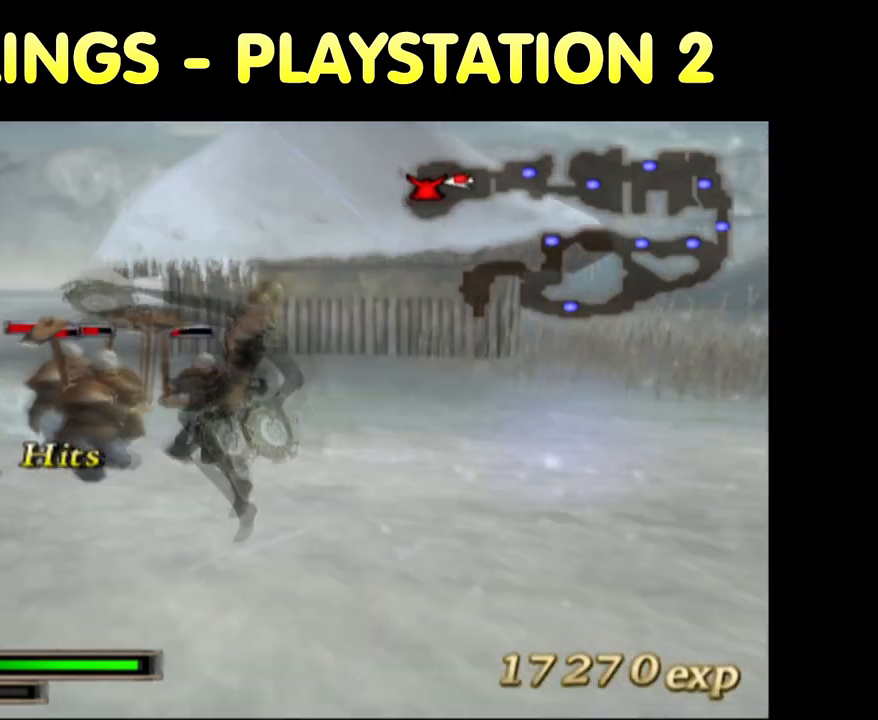
{"buttons": [], "left_stick": "up-right", "right_stick": "center", "button_events": []}
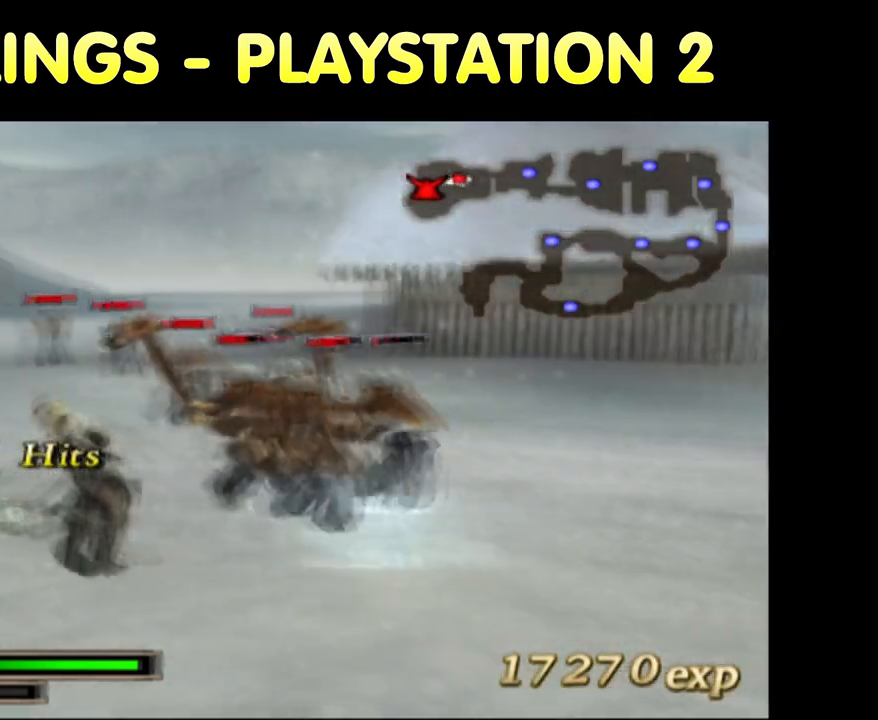
{"buttons": [], "left_stick": "up", "right_stick": "center", "button_events": [[33, "TRIANGLE", "down"], [167, "TRIANGLE", "up"], [233, "TRIANGLE", "down"], [300, "TRIANGLE", "up"], [350, "TRIANGLE", "down"], [467, "TRIANGLE", "up"]]}
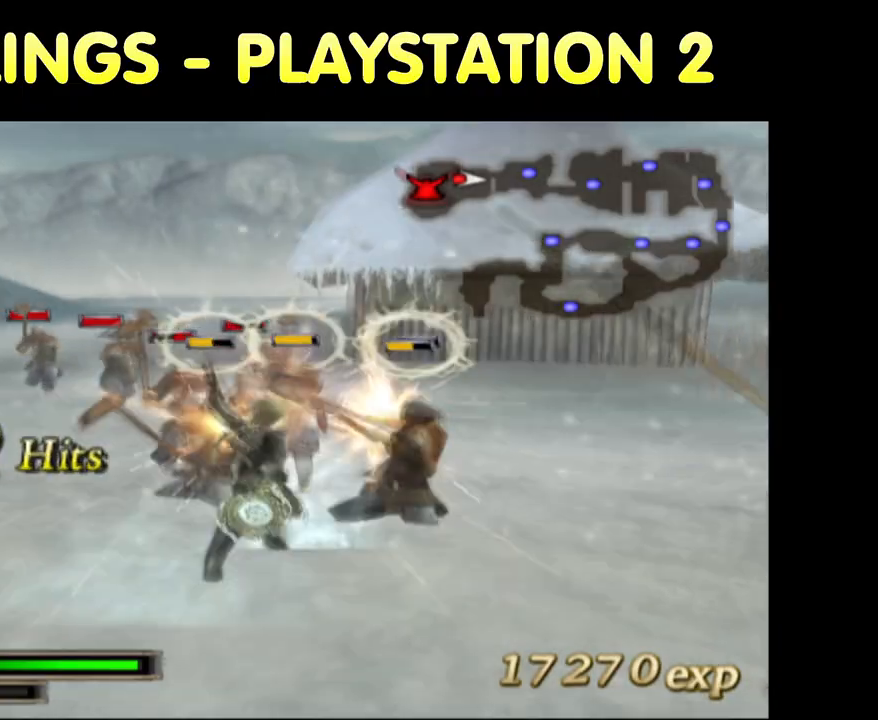
{"buttons": ["SQUARE"], "left_stick": "up", "right_stick": "center", "button_events": [[217, "SQUARE", "down"], [333, "SQUARE", "up"], [433, "SQUARE", "down"]]}
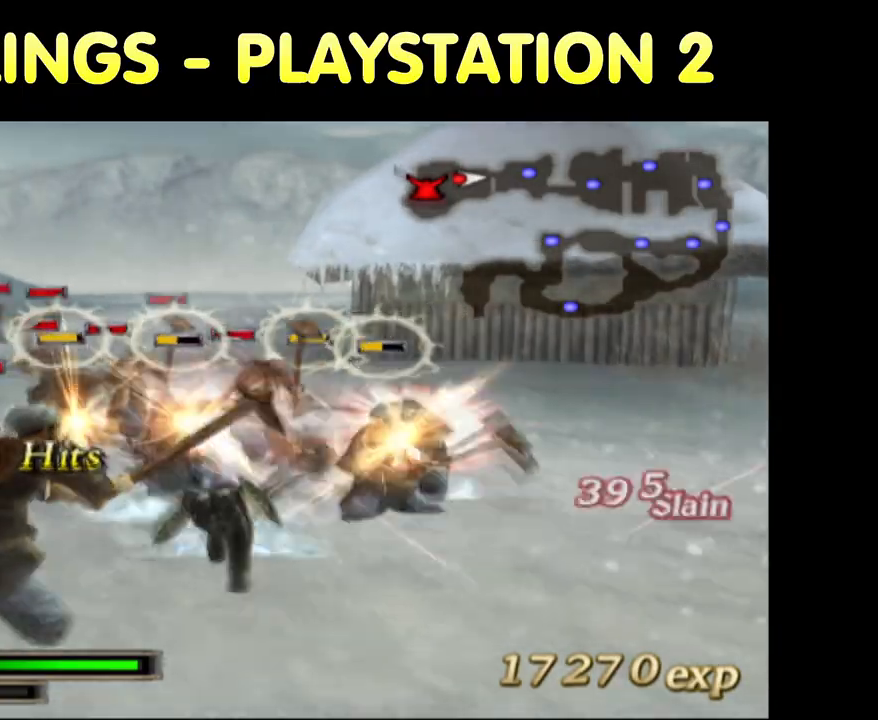
{"buttons": ["SQUARE"], "left_stick": "up", "right_stick": "center", "button_events": [[33, "SQUARE", "up"], [133, "SQUARE", "down"], [217, "SQUARE", "up"], [283, "SQUARE", "down"], [417, "SQUARE", "up"], [450, "SQUARE", "down"]]}
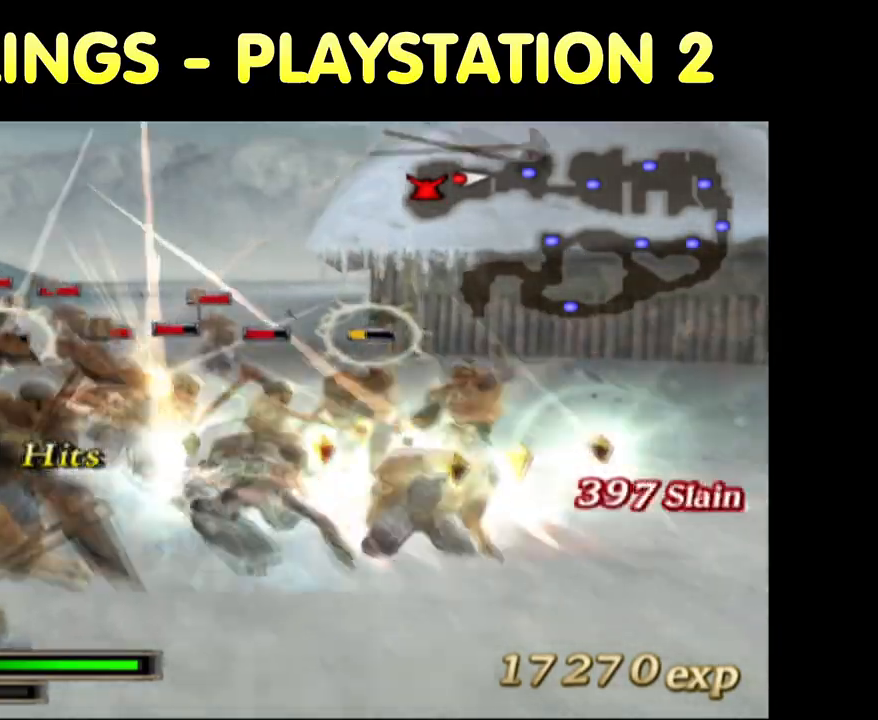
{"buttons": ["SQUARE"], "left_stick": "up", "right_stick": "center", "button_events": [[50, "SQUARE", "up"], [150, "SQUARE", "down"], [233, "SQUARE", "up"], [317, "SQUARE", "down"], [400, "SQUARE", "up"], [467, "SQUARE", "down"]]}
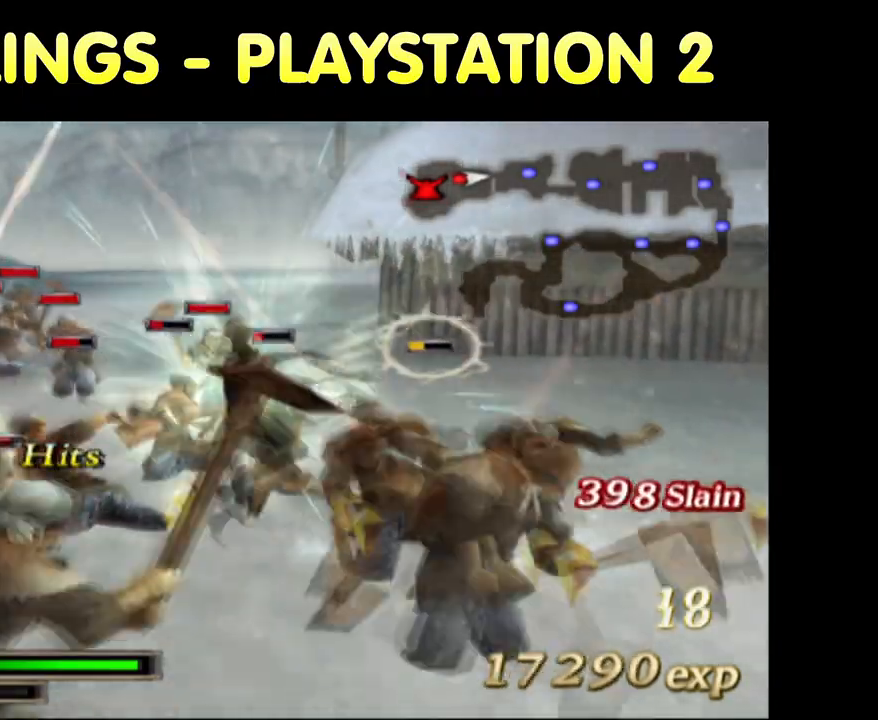
{"buttons": [], "left_stick": "up-left", "right_stick": "center", "button_events": [[100, "SQUARE", "up"], [167, "SQUARE", "down"], [250, "SQUARE", "up"], [317, "SQUARE", "down"], [483, "SQUARE", "up"]]}
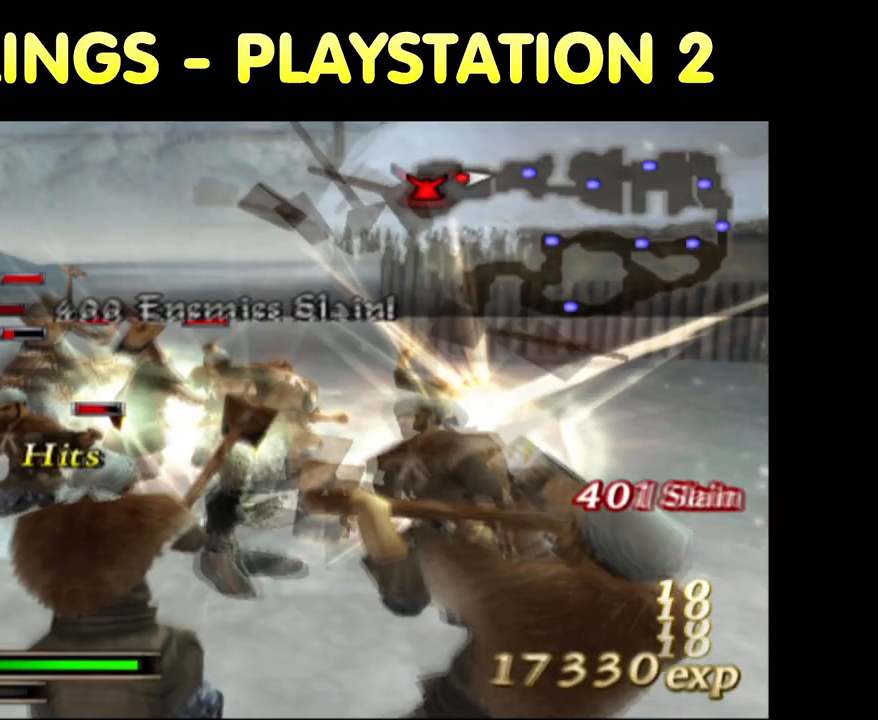
{"buttons": [], "left_stick": "up-left", "right_stick": "center", "button_events": [[17, "SQUARE", "down"], [83, "SQUARE", "up"], [183, "SQUARE", "down"], [283, "SQUARE", "up"], [367, "SQUARE", "down"], [483, "SQUARE", "up"]]}
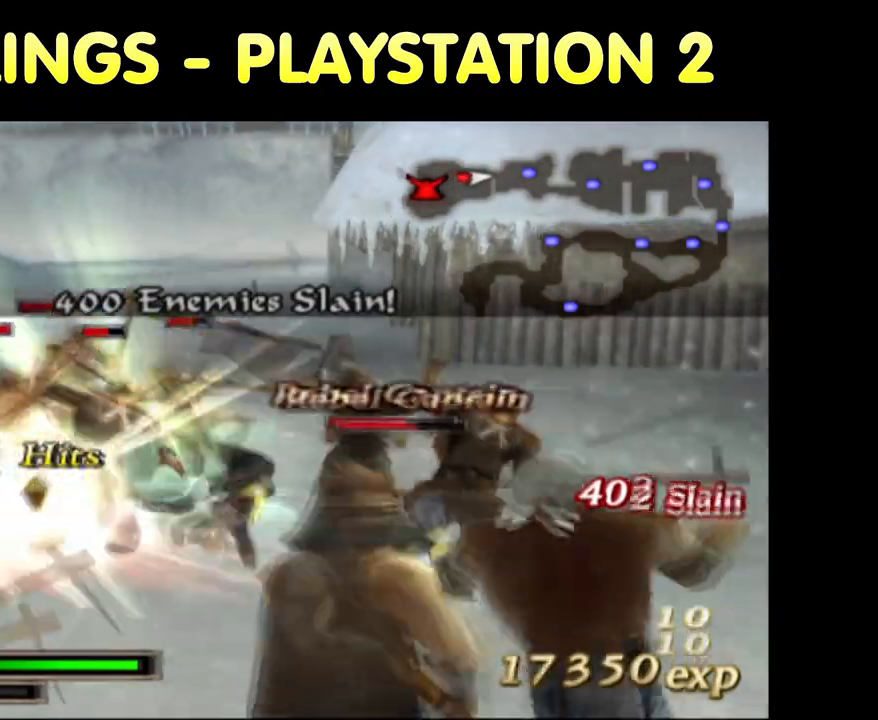
{"buttons": ["SQUARE"], "left_stick": "up-left", "right_stick": "center", "button_events": [[50, "SQUARE", "down"], [133, "SQUARE", "up"], [267, "SQUARE", "down"], [333, "SQUARE", "up"], [383, "SQUARE", "down"]]}
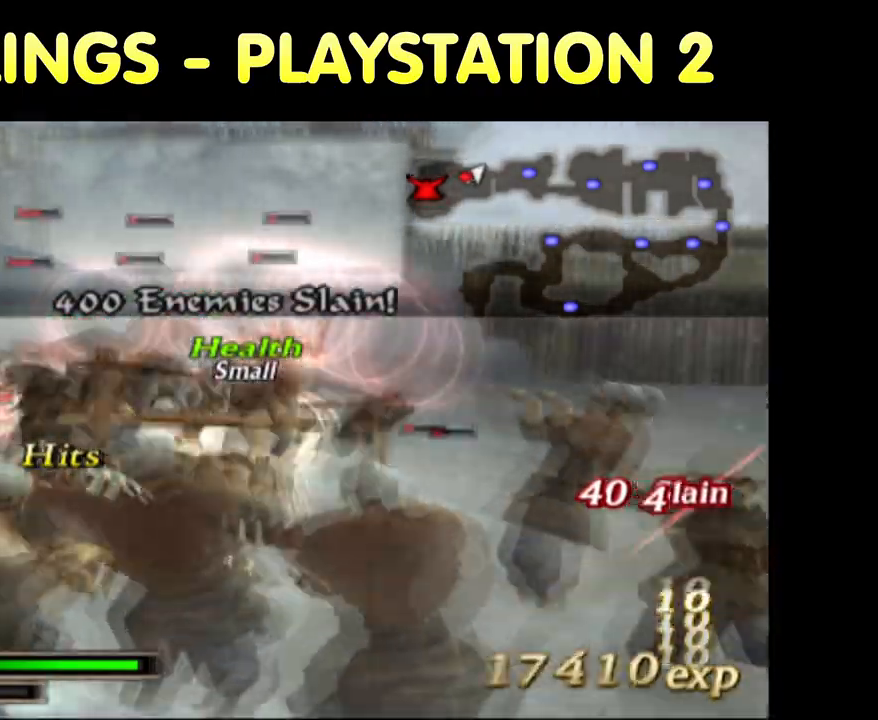
{"buttons": ["SQUARE"], "left_stick": "up-left", "right_stick": "center", "button_events": [[17, "SQUARE", "up"], [67, "SQUARE", "down"], [150, "SQUARE", "up"], [250, "SQUARE", "down"], [350, "SQUARE", "up"], [450, "SQUARE", "down"]]}
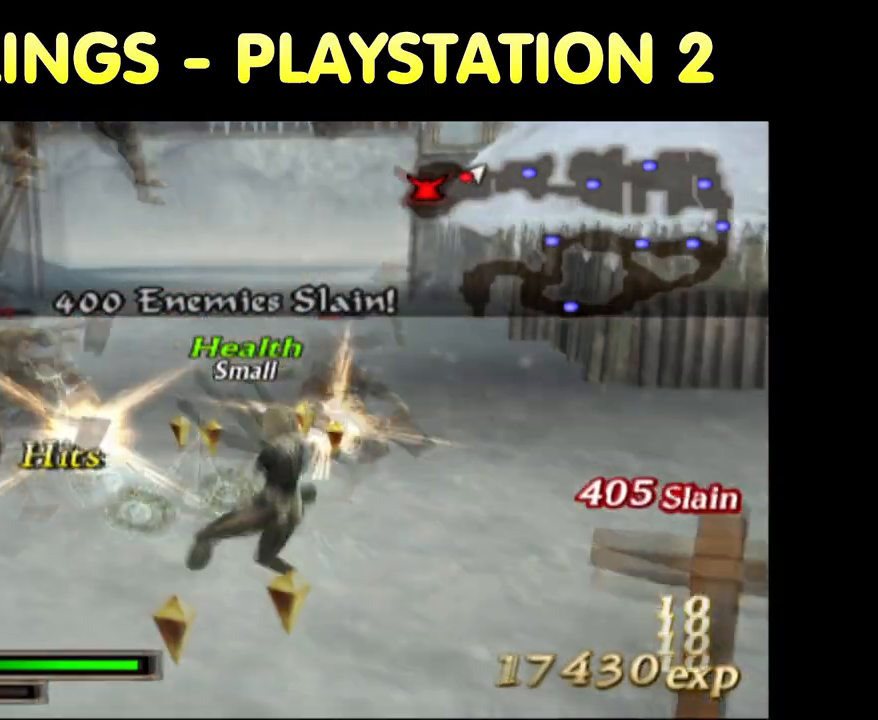
{"buttons": [], "left_stick": "center", "right_stick": "center", "button_events": [[33, "SQUARE", "up"], [117, "SQUARE", "down"], [217, "SQUARE", "up"], [267, "SQUARE", "down"], [400, "SQUARE", "up"]]}
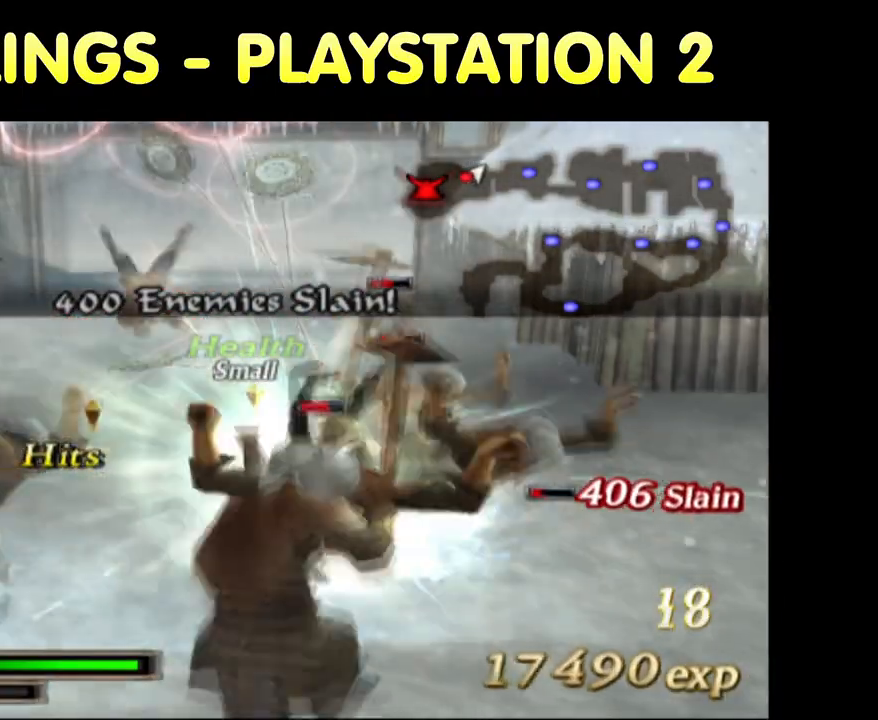
{"buttons": [], "left_stick": "down", "right_stick": "center", "button_events": [[417, "TRIANGLE", "down"], [500, "TRIANGLE", "up"]]}